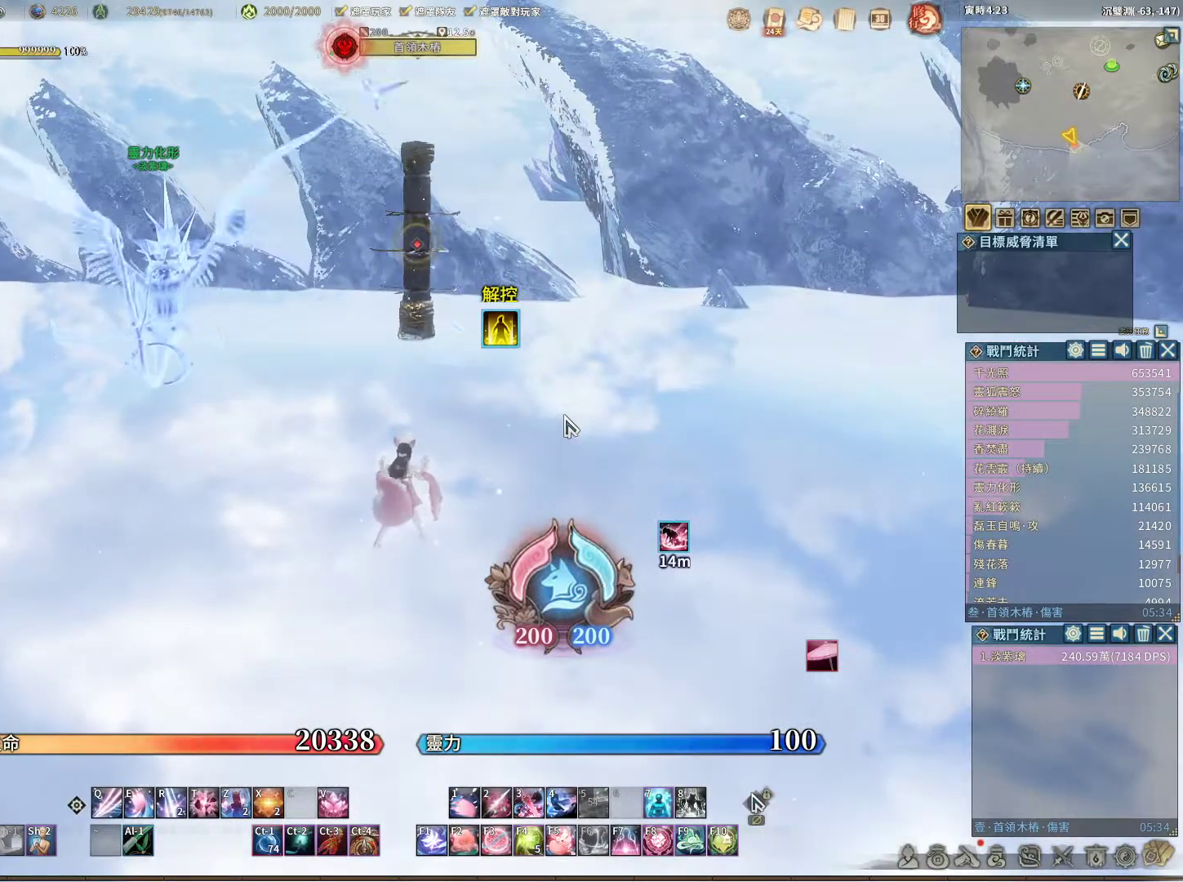
Gameplay with keyboard and mouse; each line is a JSON object with the keys and mouse buttons held at the frame after it. "events" lists presses ("down") and releases ("up") of "1", "2", "3", "4", "5", "a", "alt", "c", "caps_lock", "ctrl", "d", "e", "f", "g", "r", "s", "shift", "space", "t", "tab", "v", "w", "x", "z", "mouse_left", "mouse_wheel" and "mouse_right" between this image and that frame as [ms after this image, input, new state], when the widget could be followed in between. "mouse_left", "mouse_wheel", "mouse_right" = the "left", "wheel", "right" buttons of the "mouse" list. No other keys are recorded. "wheel" means that the mouse wheel is clicked or scrolled. Not read: mouse_move q.
{"keys": [], "mouse": [], "events": []}
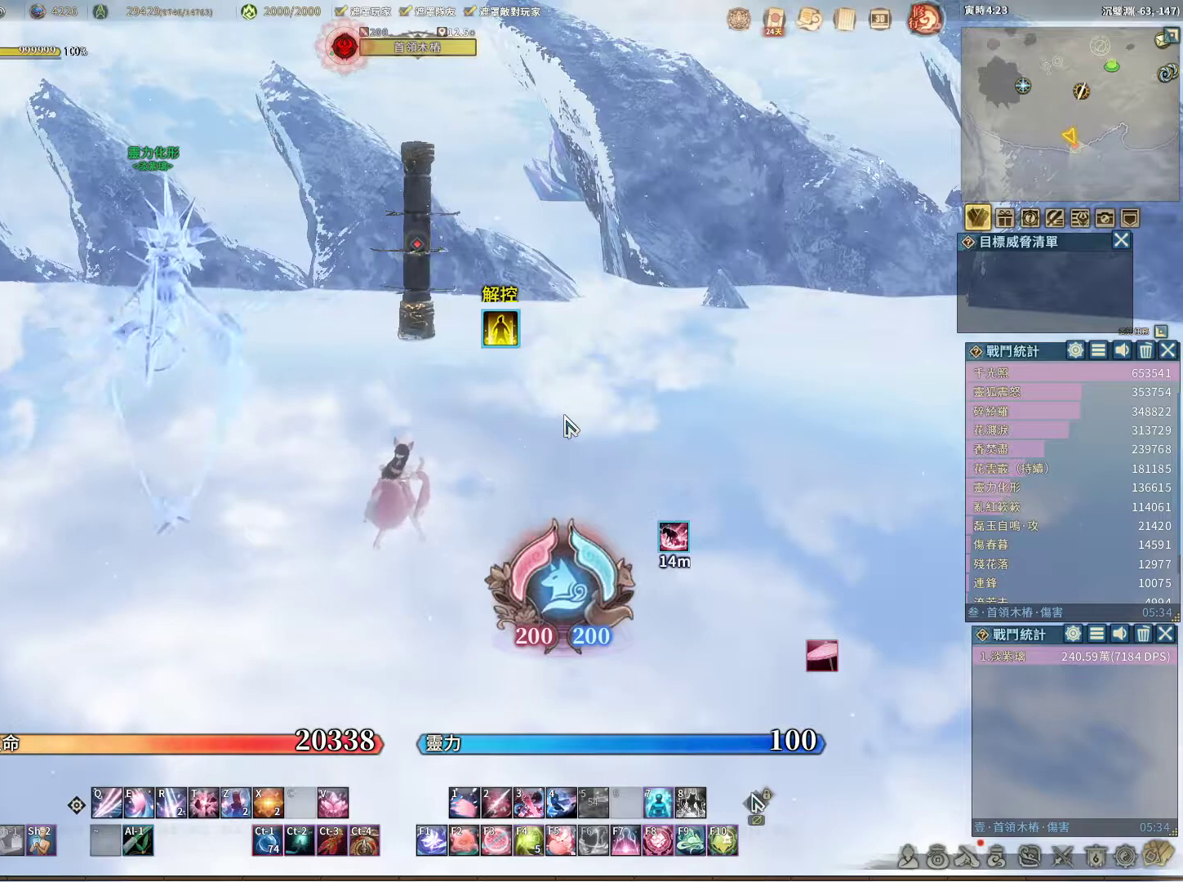
{"keys": [], "mouse": [], "events": []}
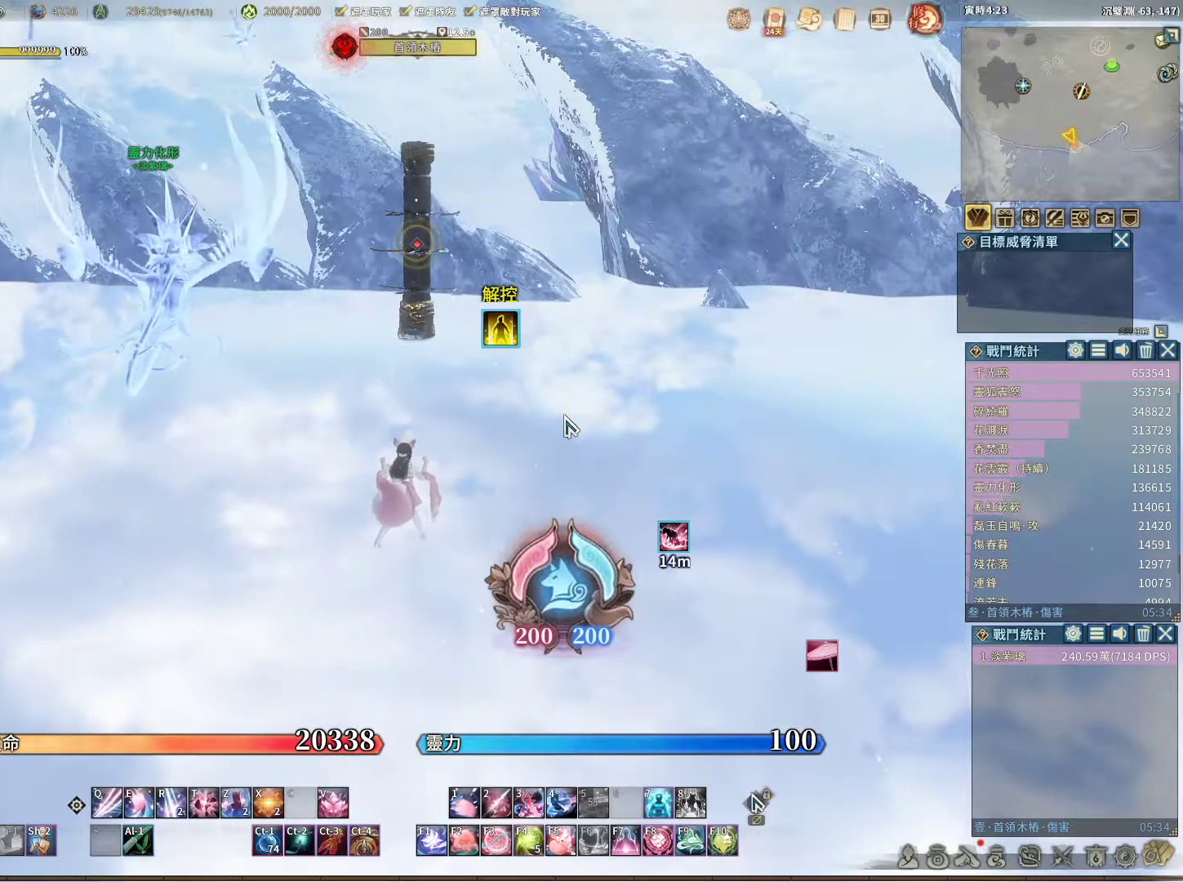
{"keys": [], "mouse": [], "events": [[417, "x", "down"], [500, "x", "up"]]}
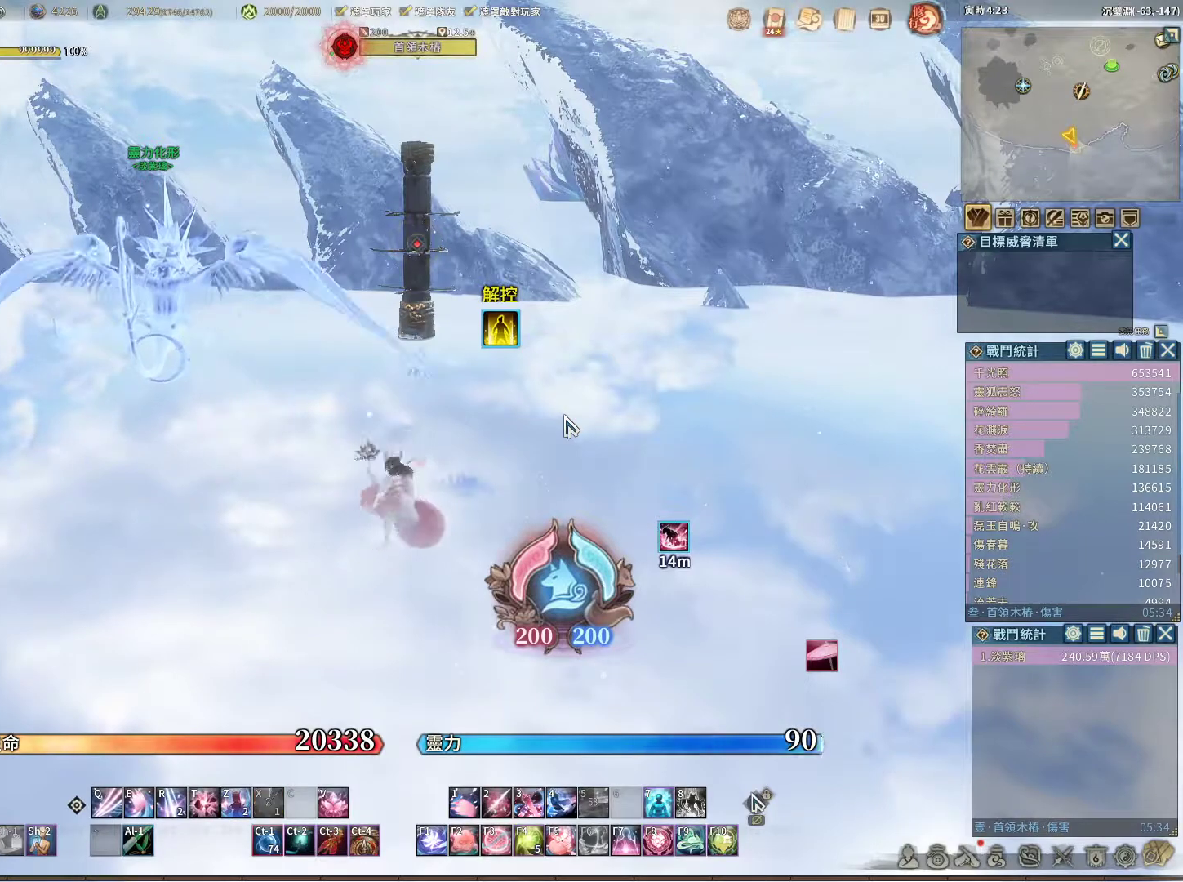
{"keys": [], "mouse": [], "events": [[100, "r", "down"], [150, "r", "up"]]}
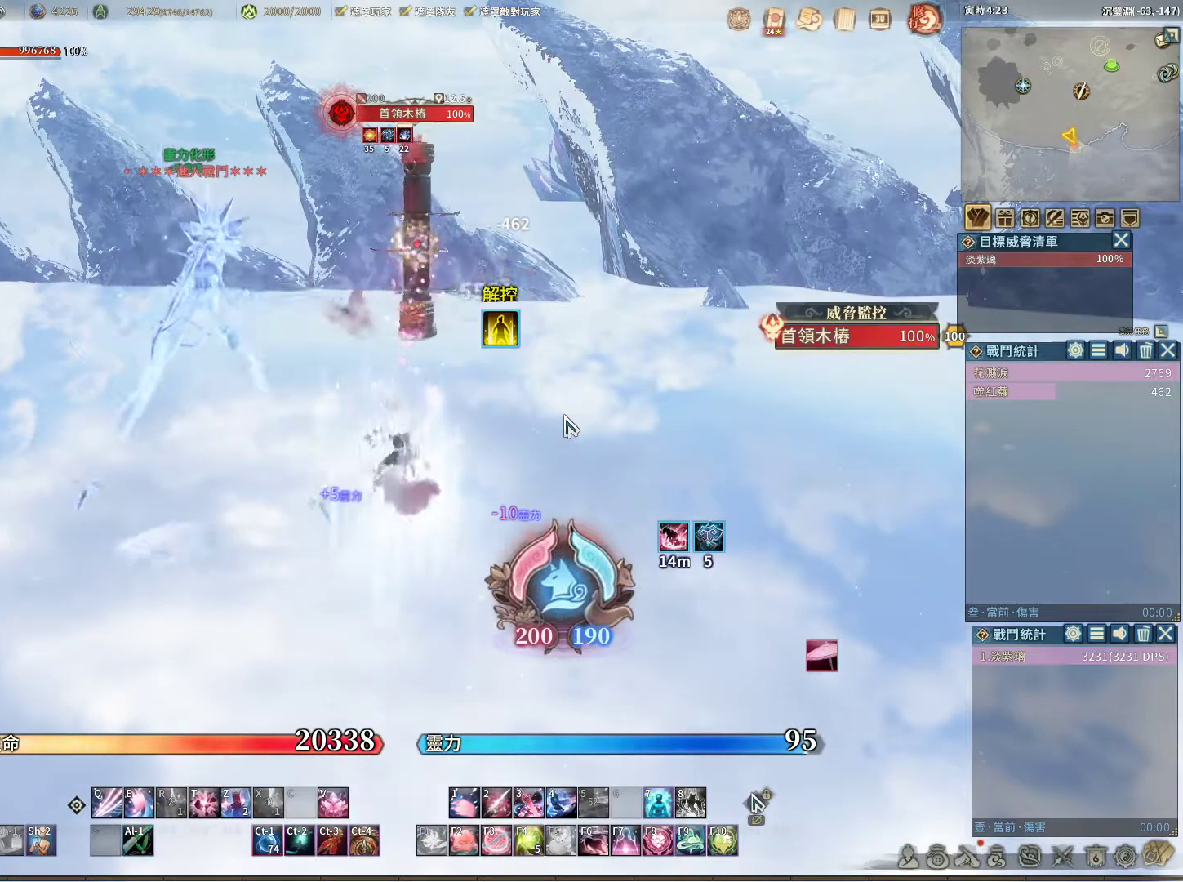
{"keys": [], "mouse": [], "events": []}
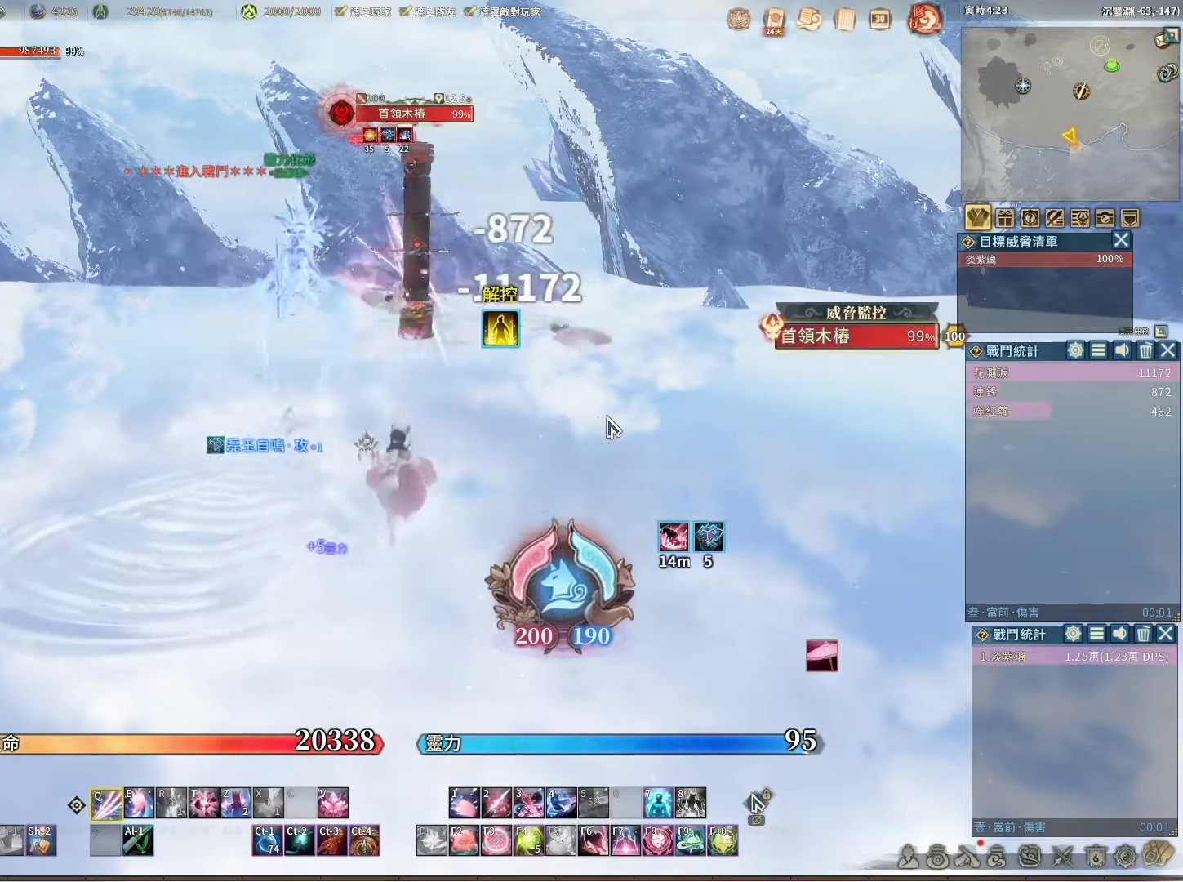
{"keys": [], "mouse": [], "events": []}
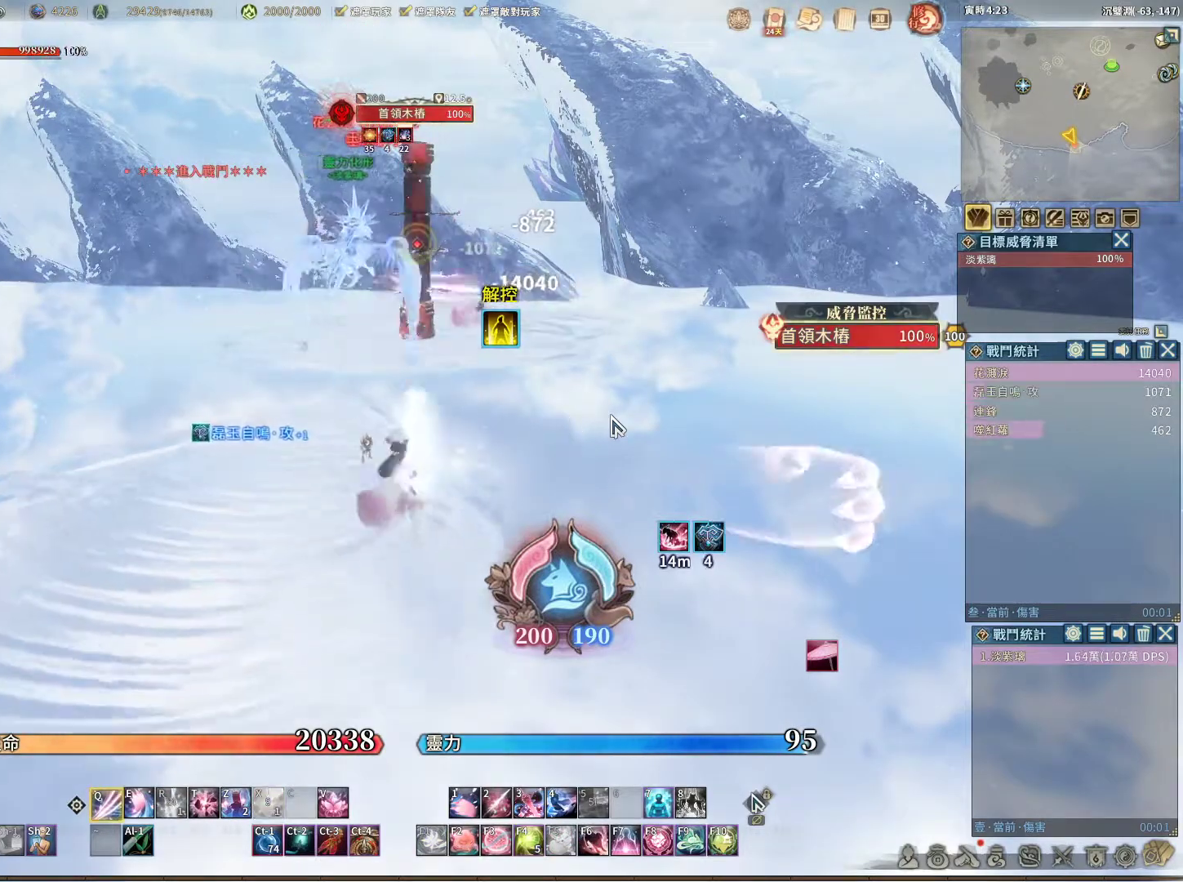
{"keys": [], "mouse": [], "events": [[50, "e", "down"], [100, "e", "up"]]}
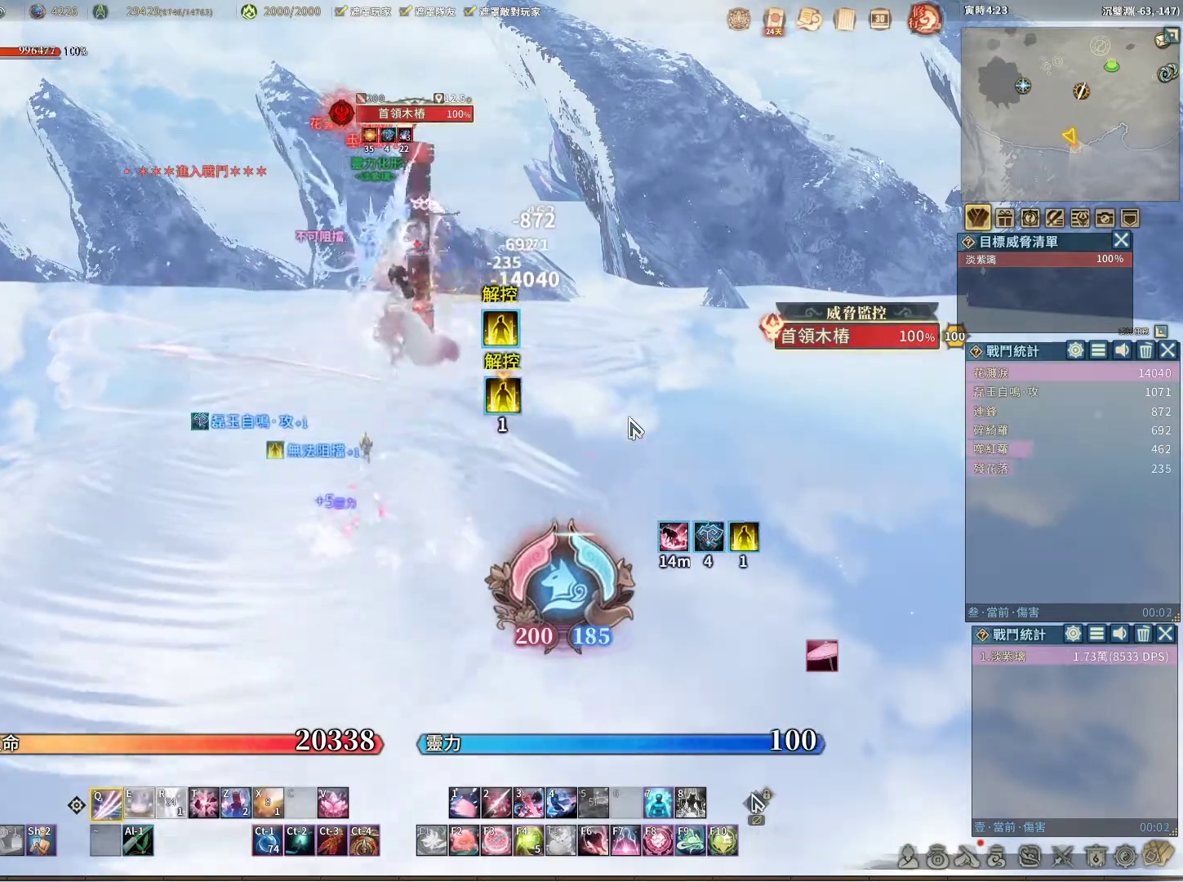
{"keys": [], "mouse": [], "events": [[350, "e", "down"], [433, "e", "up"]]}
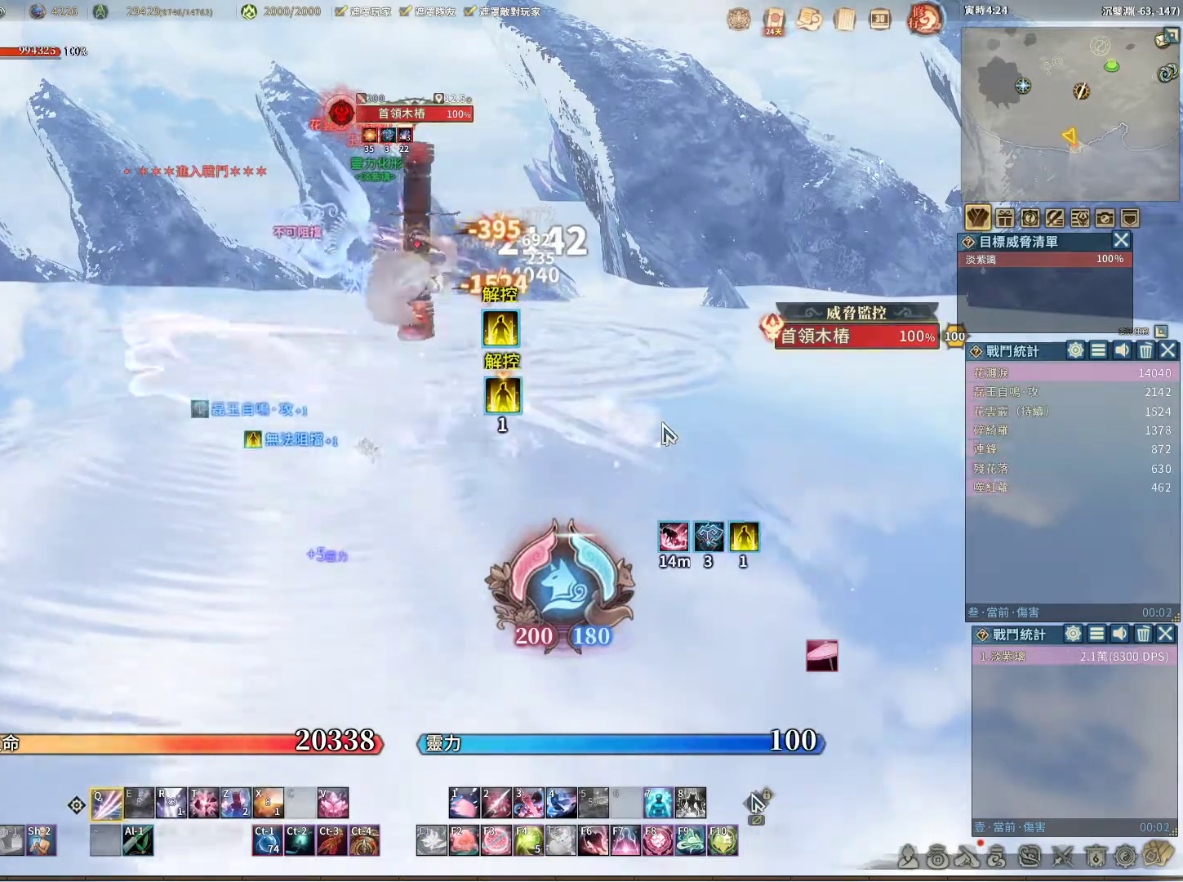
{"keys": ["r"], "mouse": [], "events": [[500, "r", "down"]]}
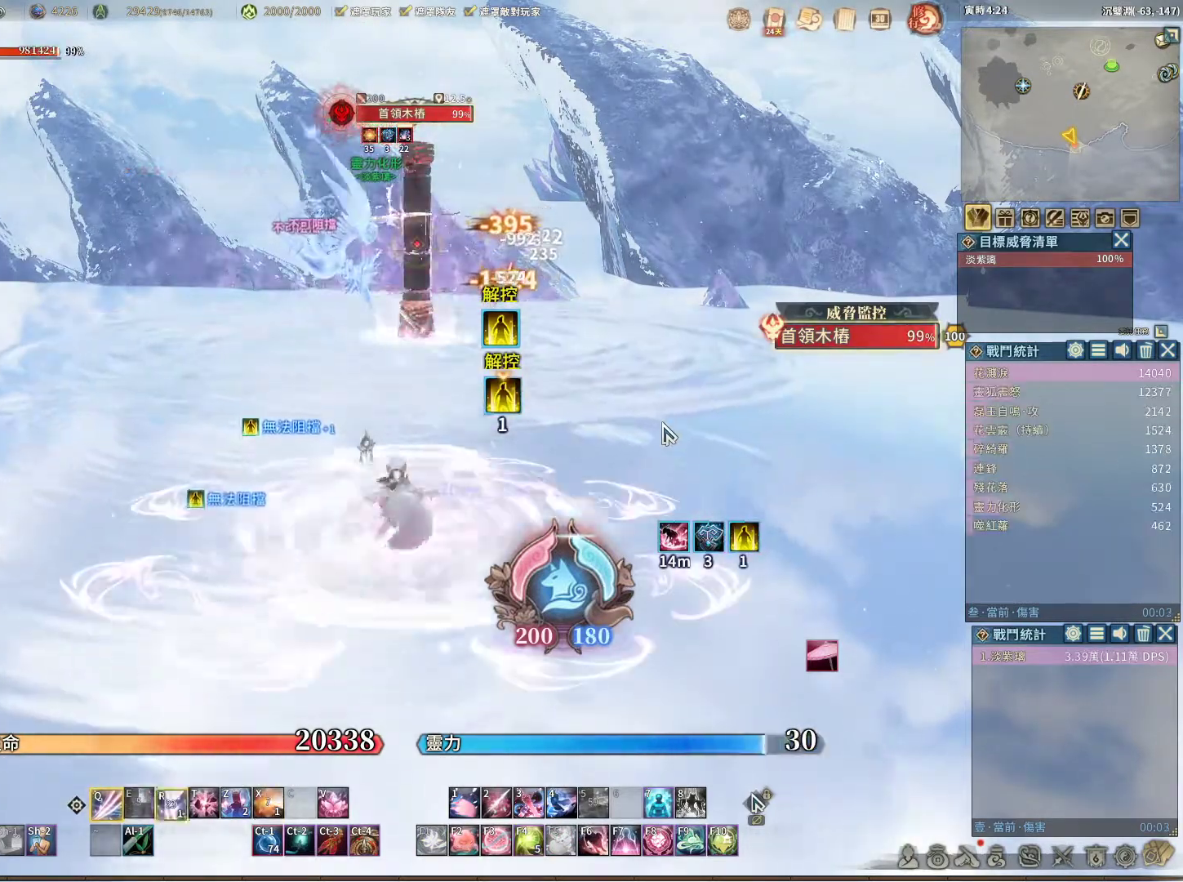
{"keys": [], "mouse": [], "events": [[50, "r", "up"]]}
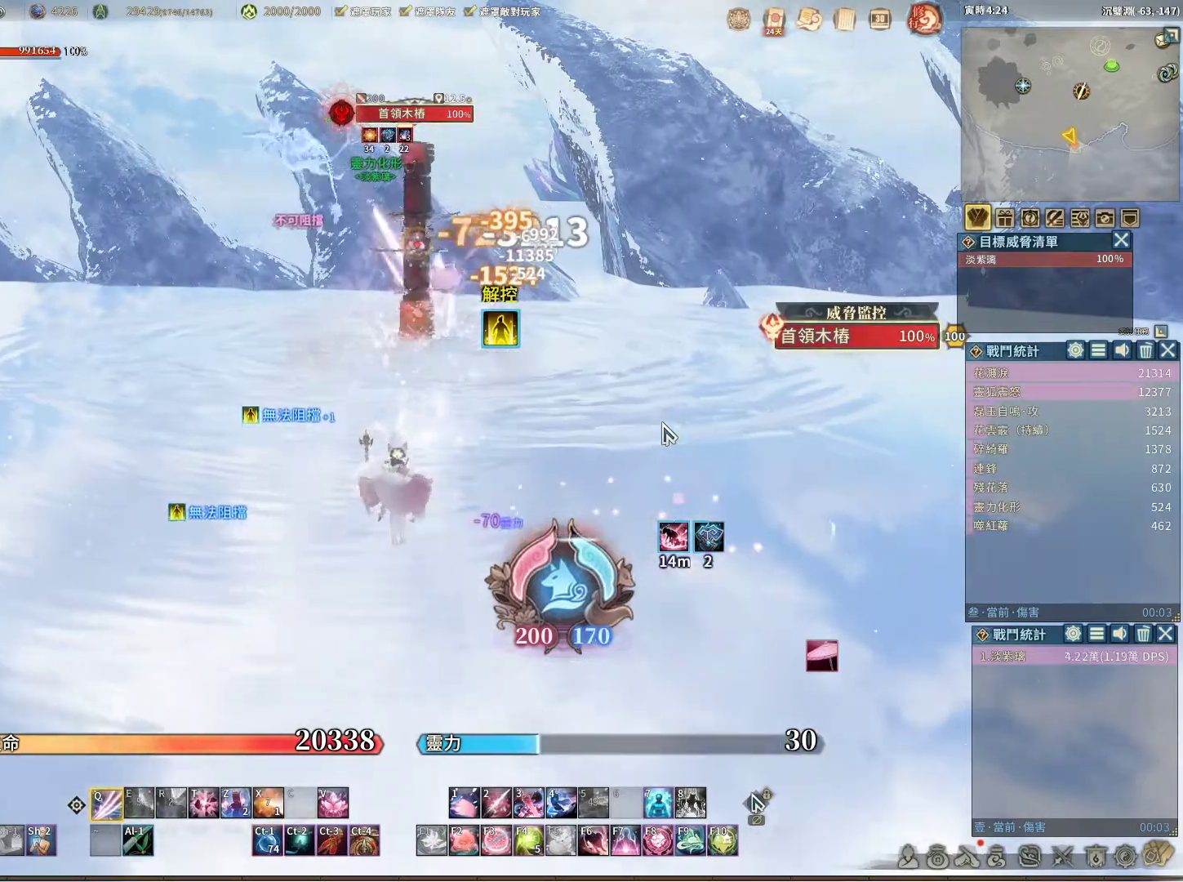
{"keys": [], "mouse": [], "events": []}
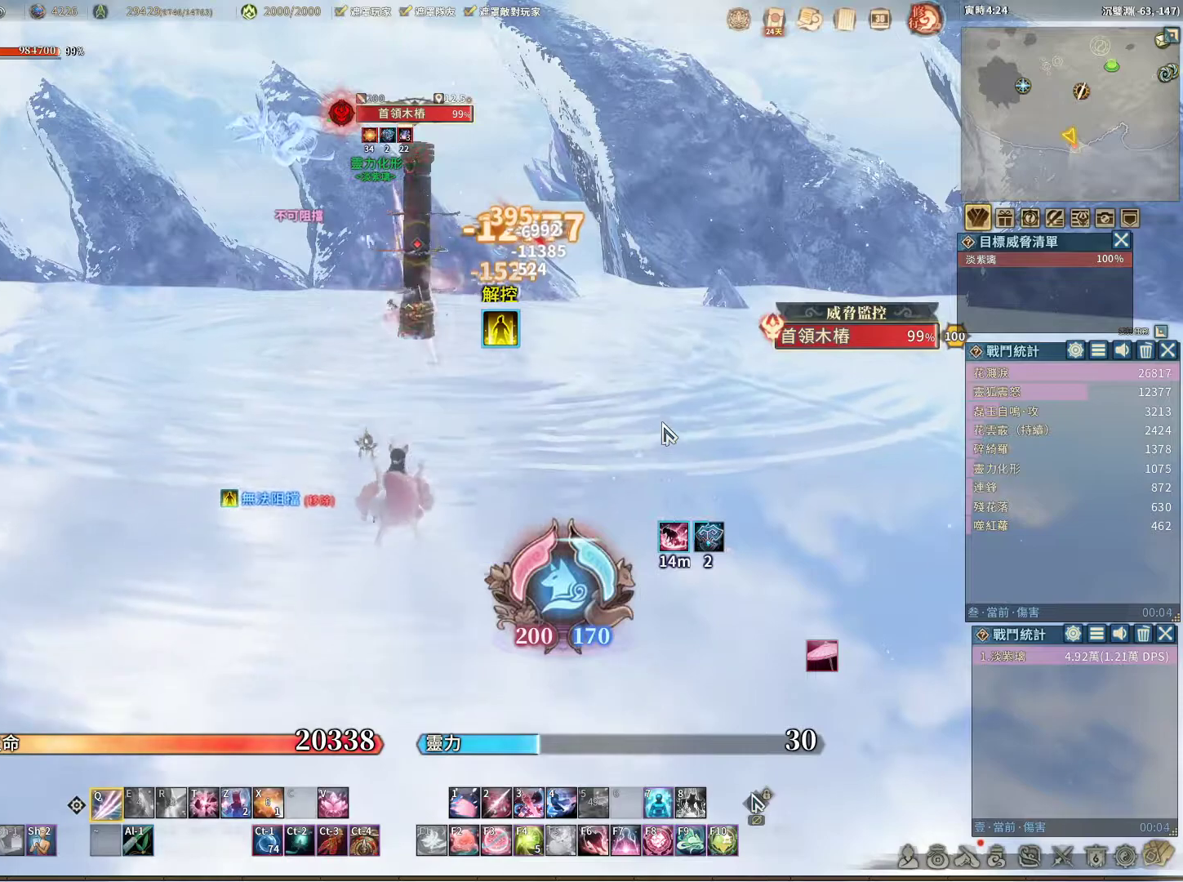
{"keys": [], "mouse": [], "events": [[417, "t", "down"], [500, "t", "up"]]}
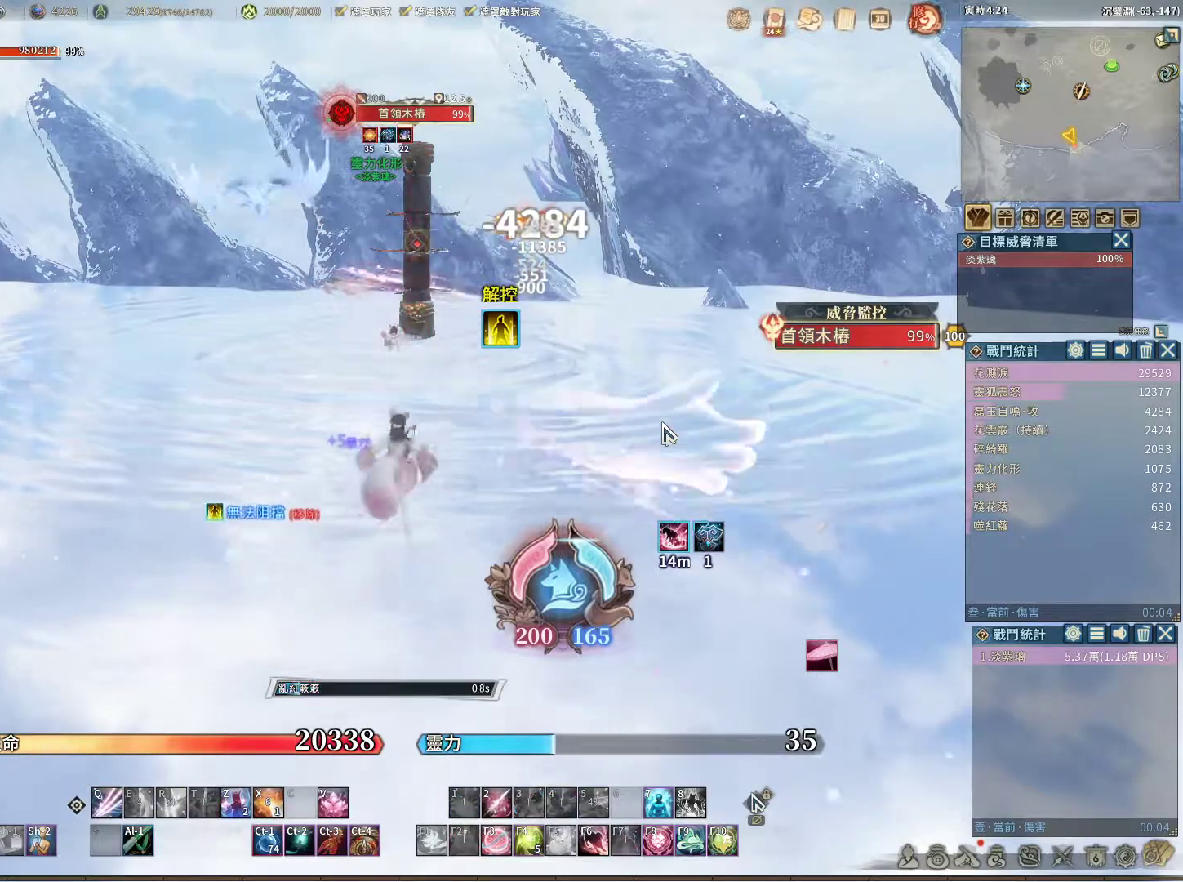
{"keys": [], "mouse": [], "events": []}
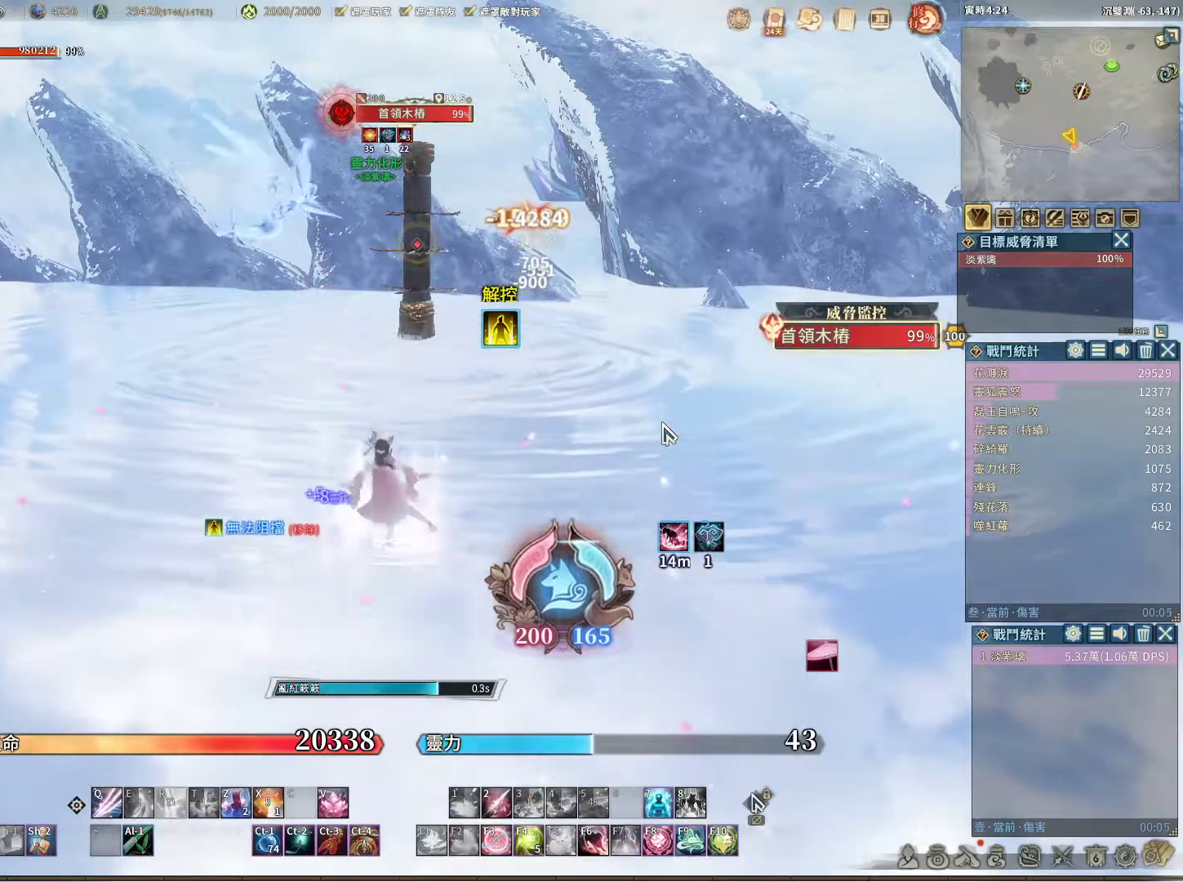
{"keys": [], "mouse": [], "events": [[300, "z", "down"], [350, "z", "up"]]}
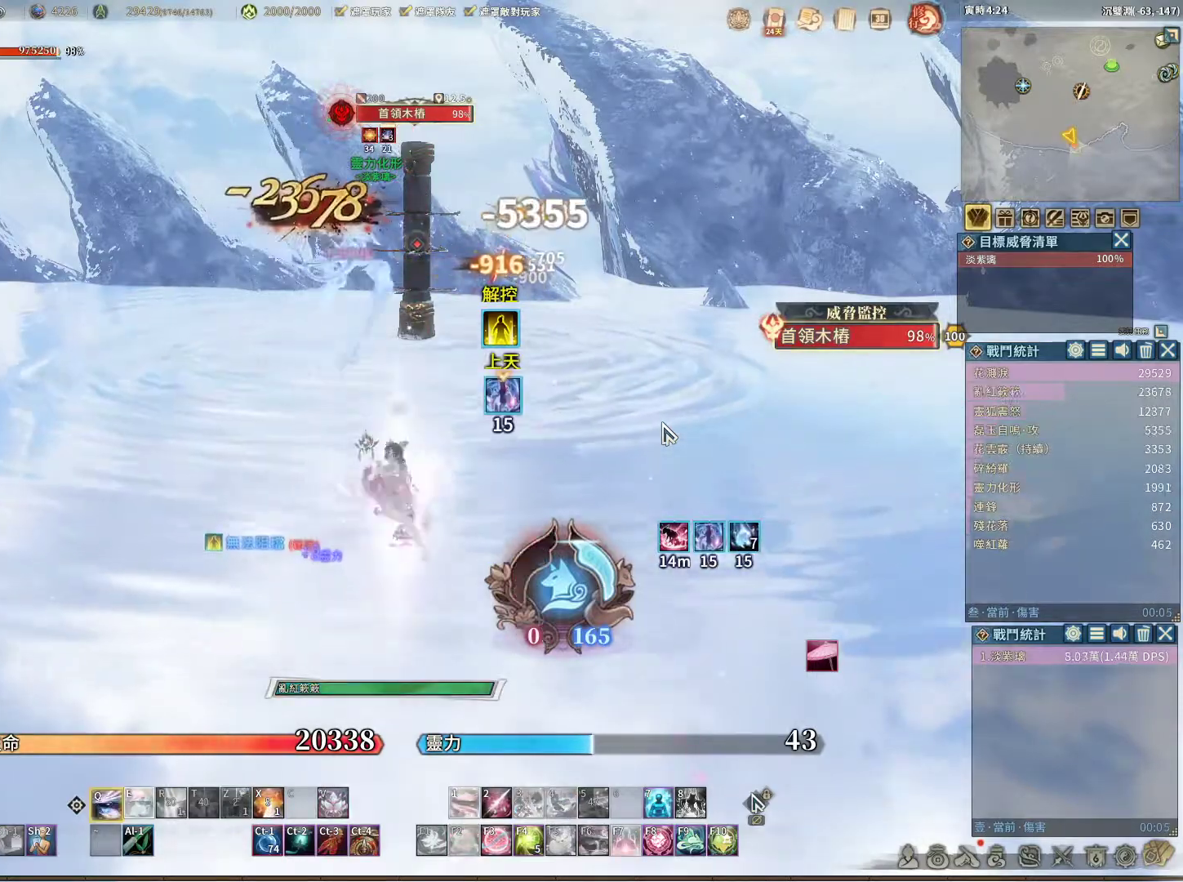
{"keys": [], "mouse": [], "events": []}
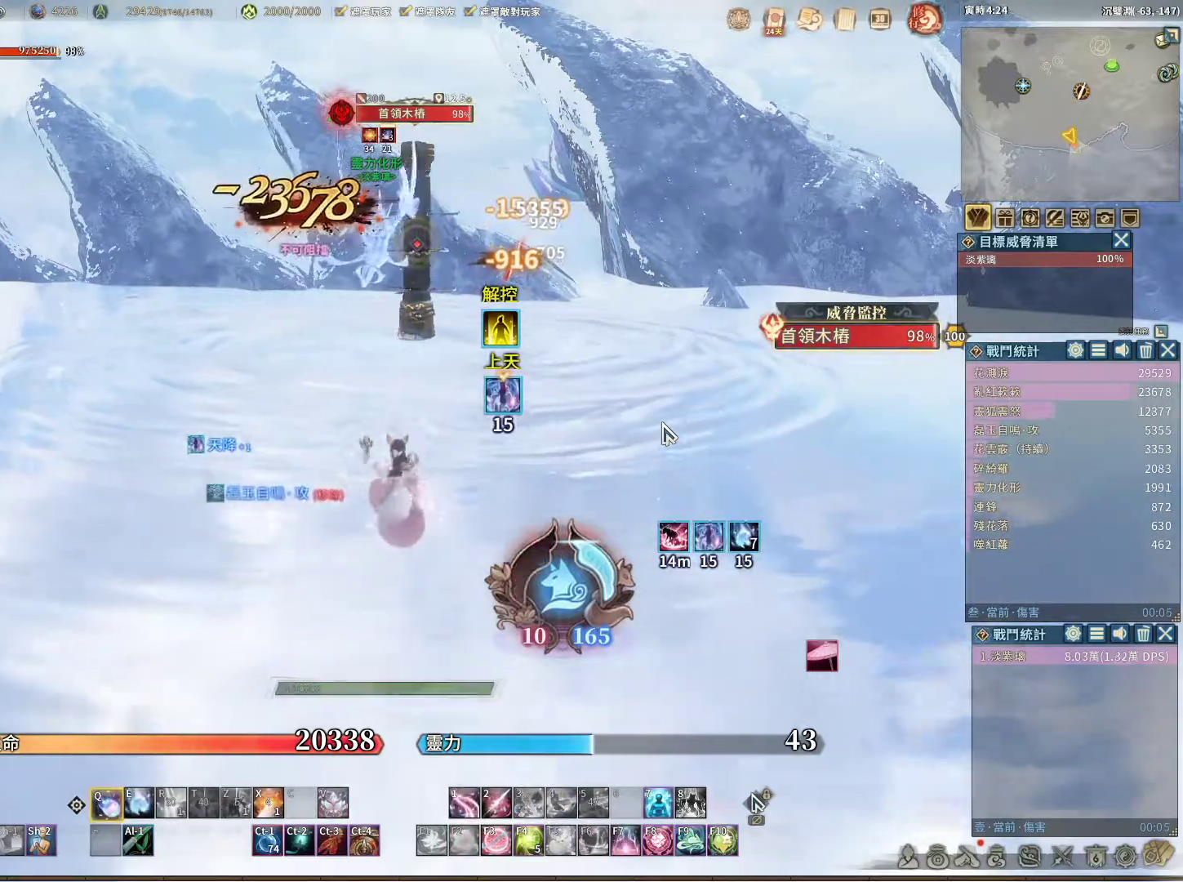
{"keys": [], "mouse": [], "events": []}
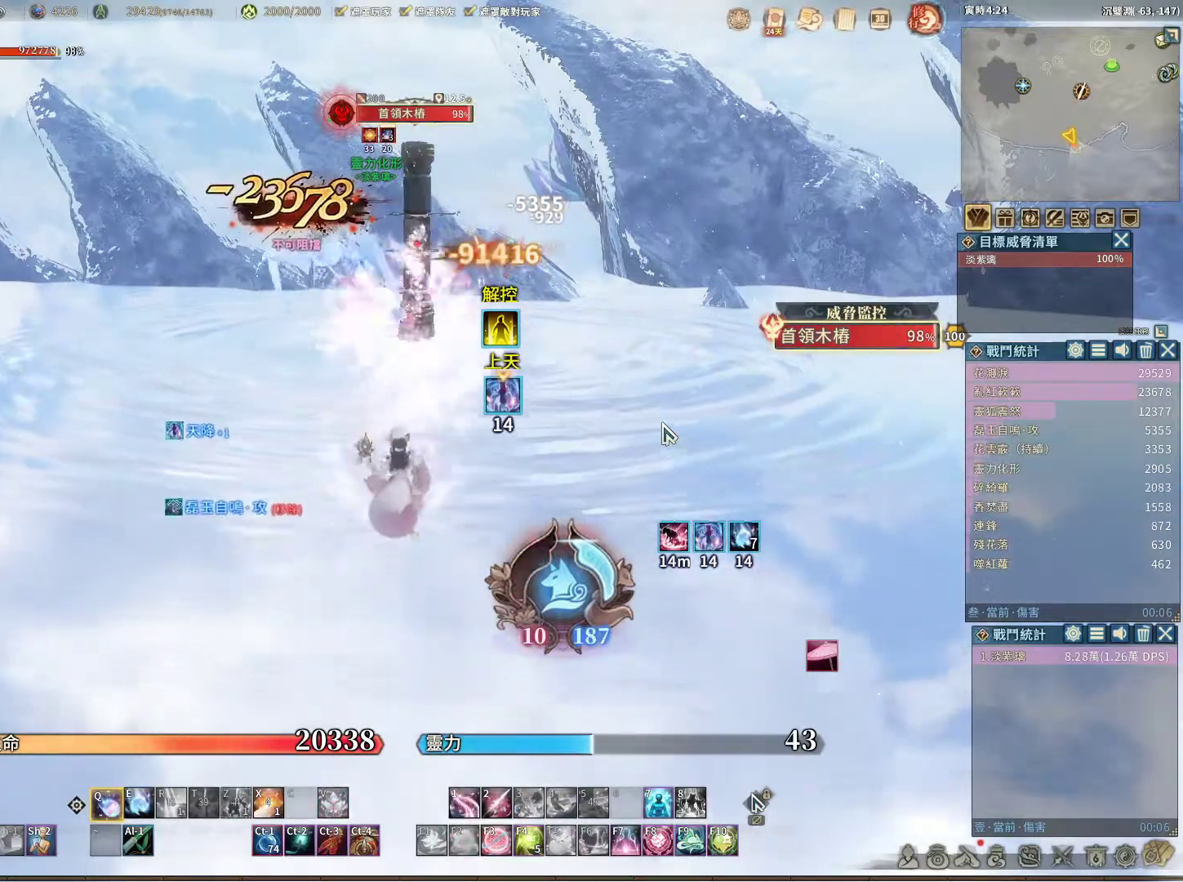
{"keys": [], "mouse": [], "events": [[200, "e", "down"], [250, "e", "up"]]}
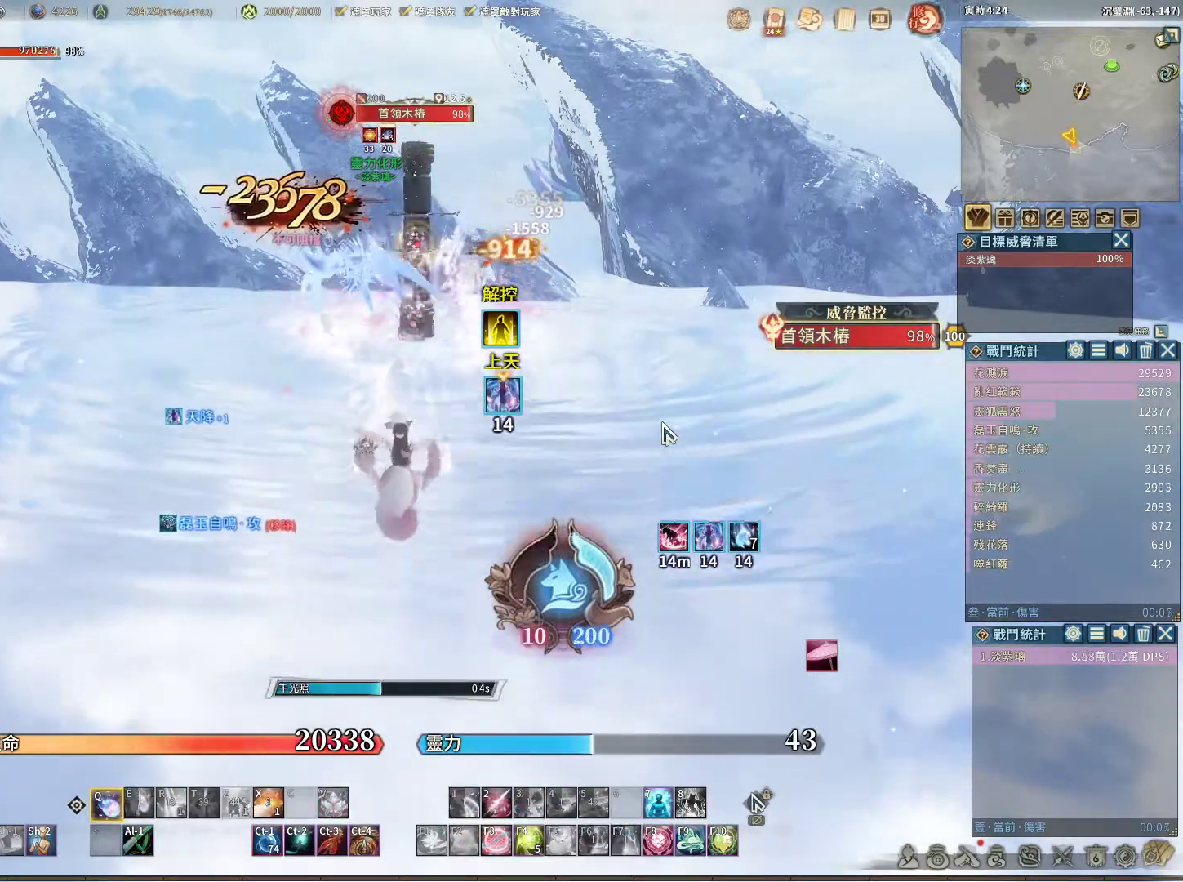
{"keys": [], "mouse": [], "events": []}
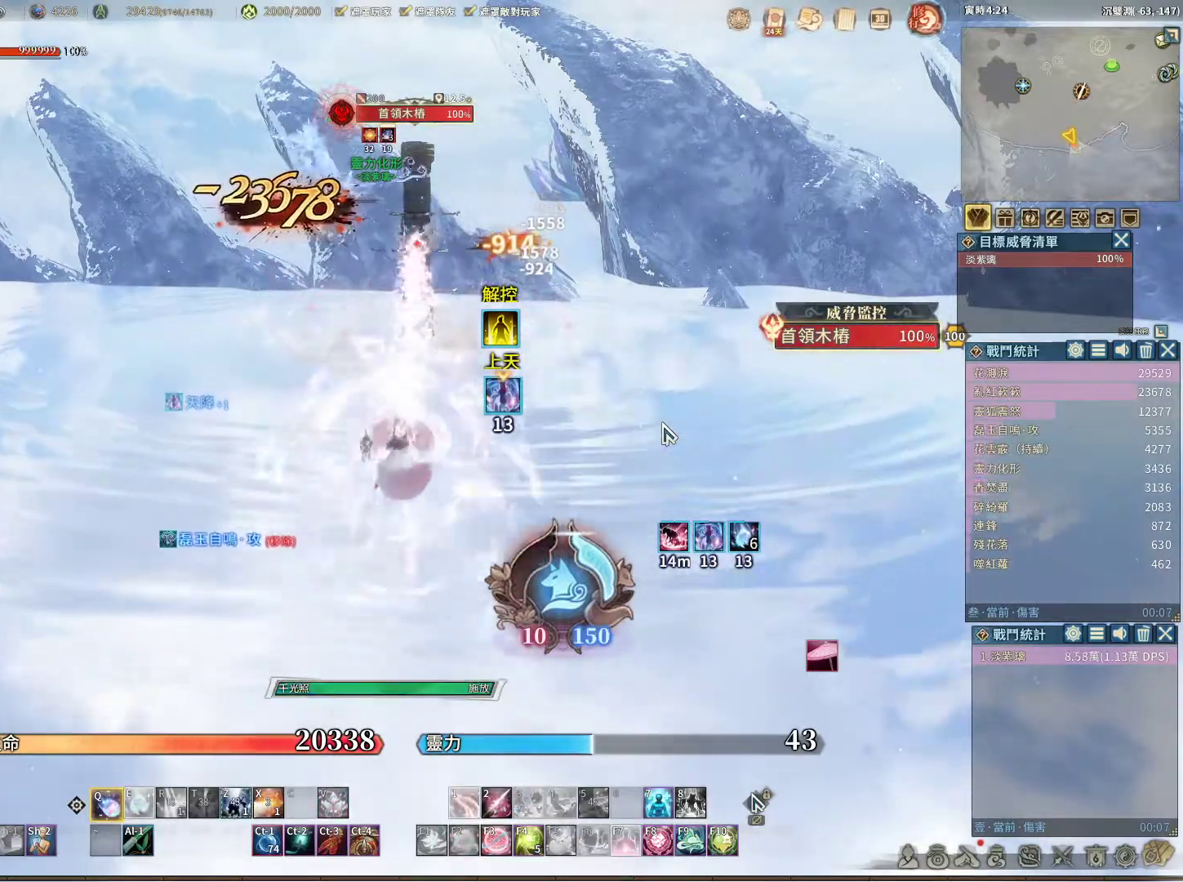
{"keys": [], "mouse": [], "events": []}
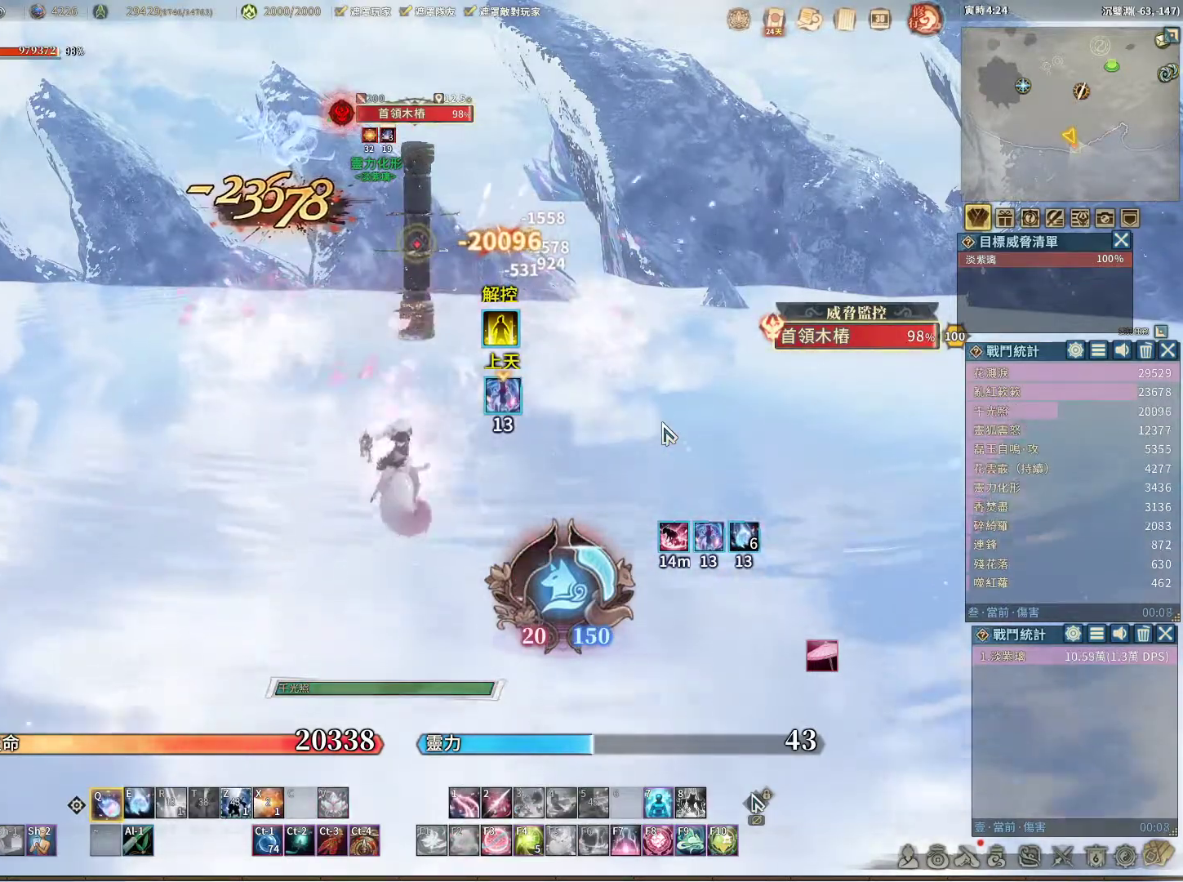
{"keys": ["e"], "mouse": [], "events": [[483, "e", "down"]]}
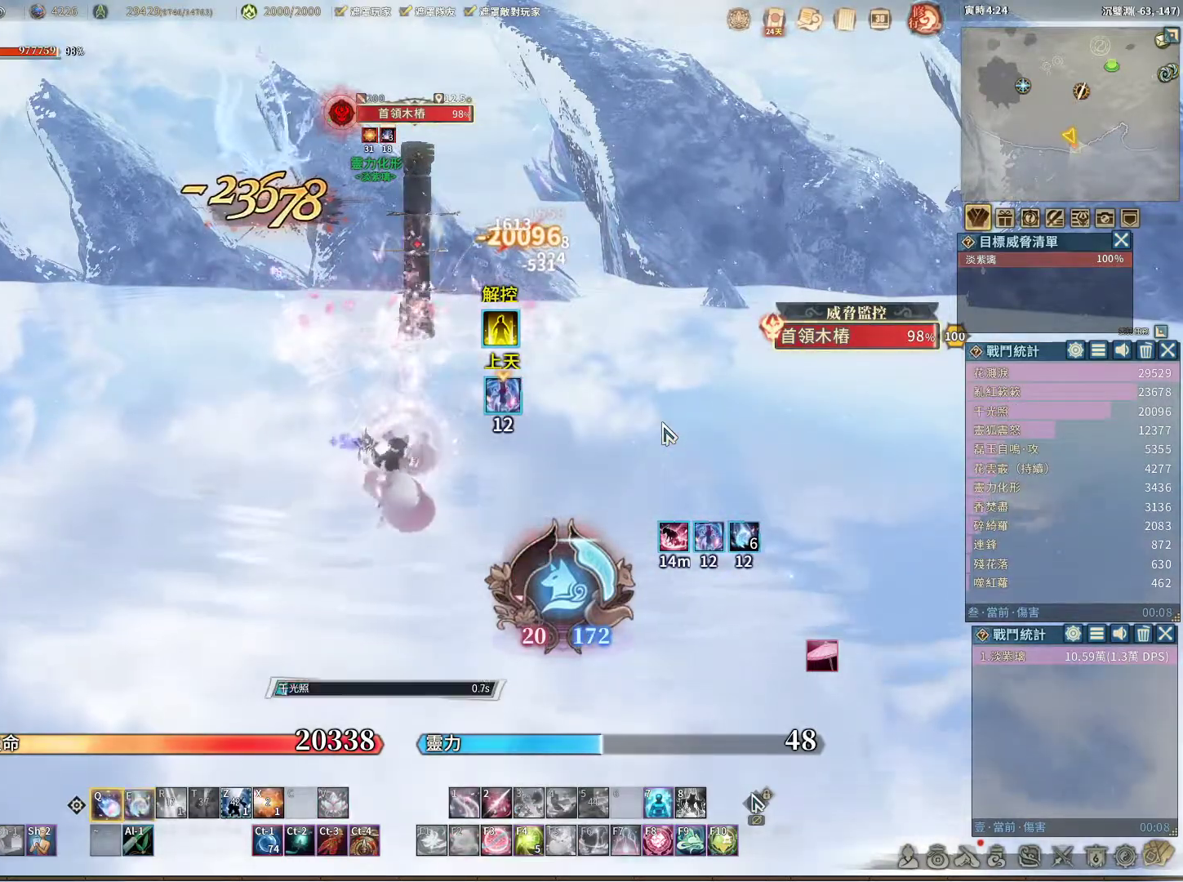
{"keys": [], "mouse": [], "events": [[83, "e", "up"]]}
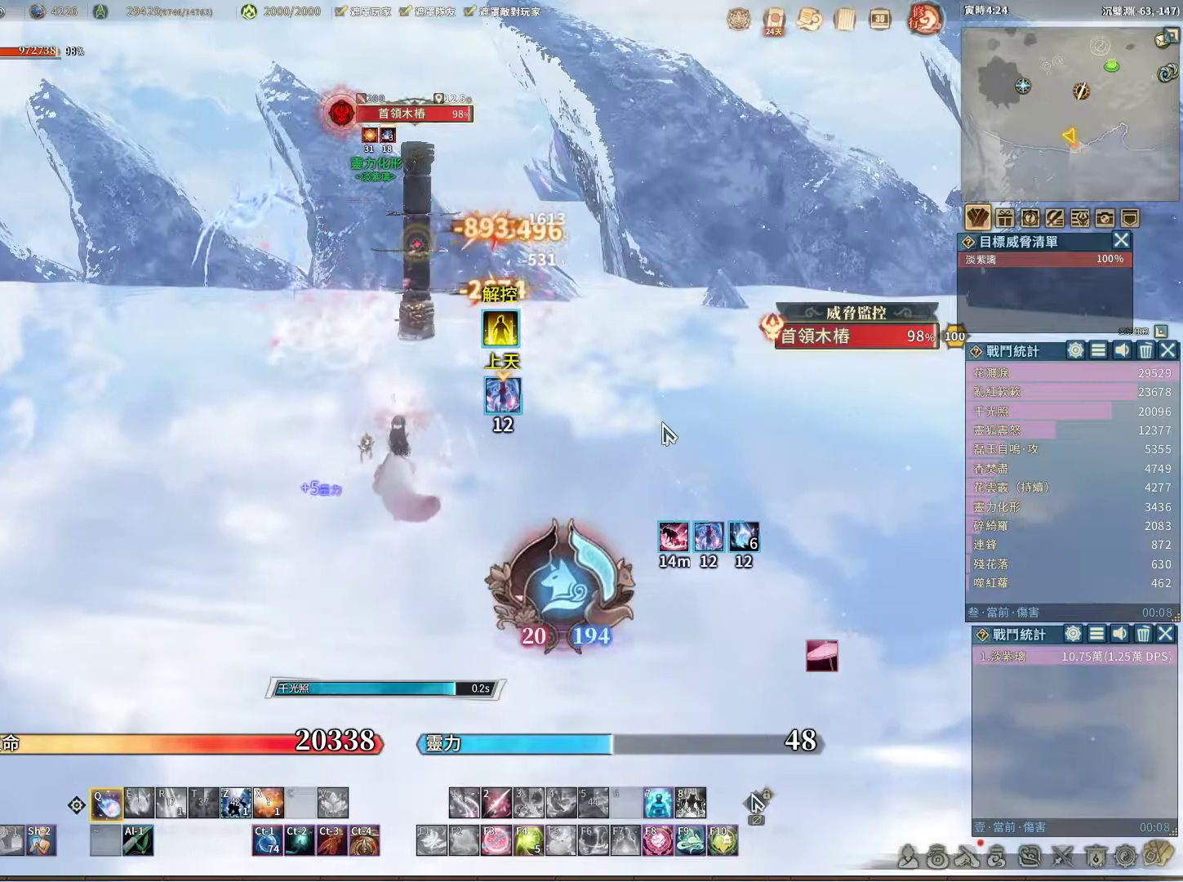
{"keys": [], "mouse": [], "events": []}
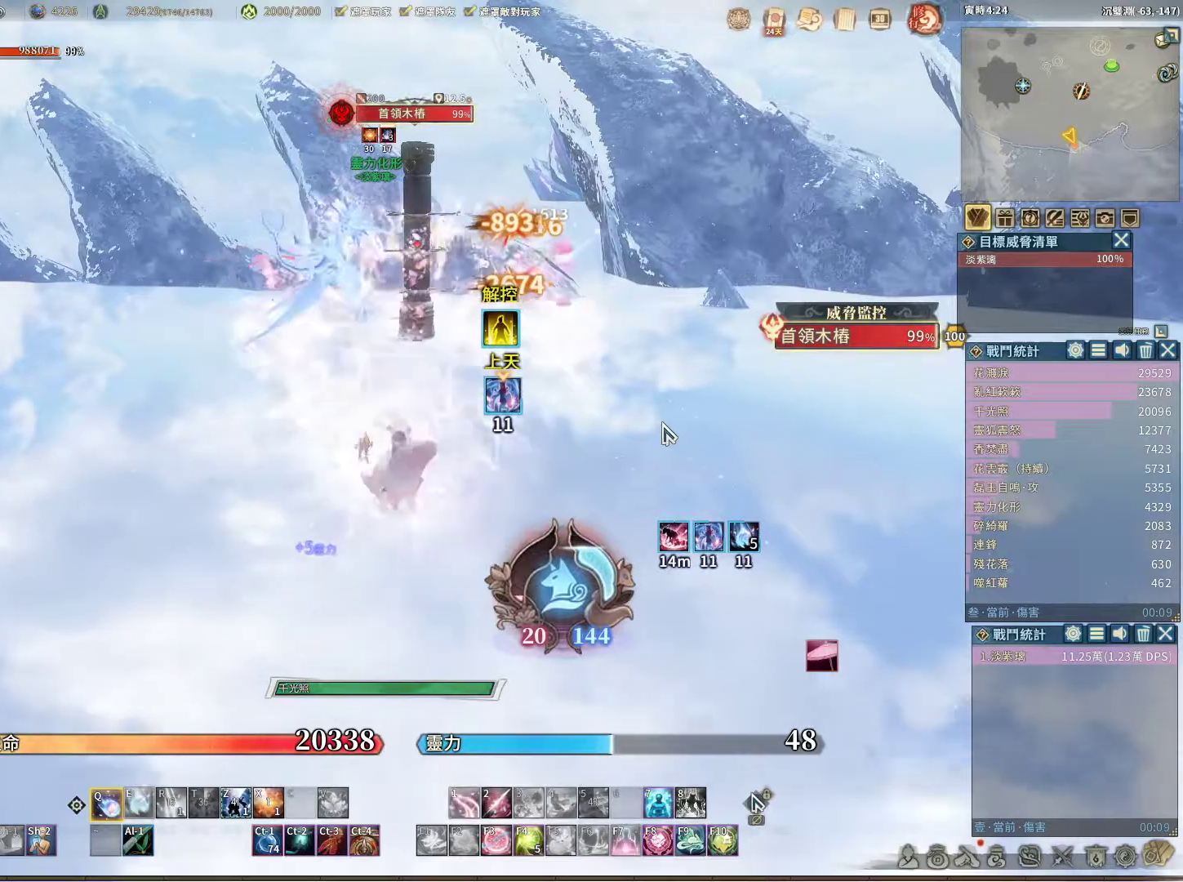
{"keys": [], "mouse": [], "events": []}
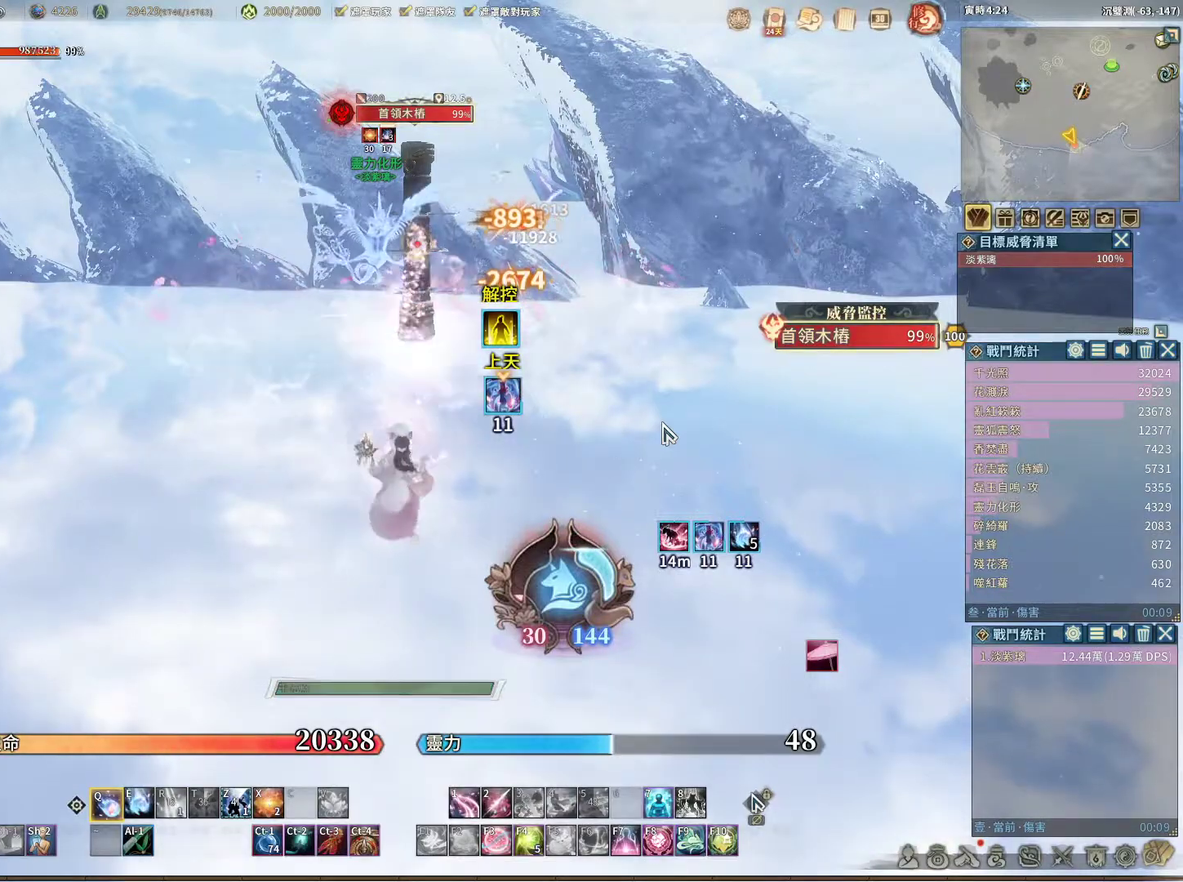
{"keys": [], "mouse": [], "events": [[217, "e", "down"], [317, "e", "up"]]}
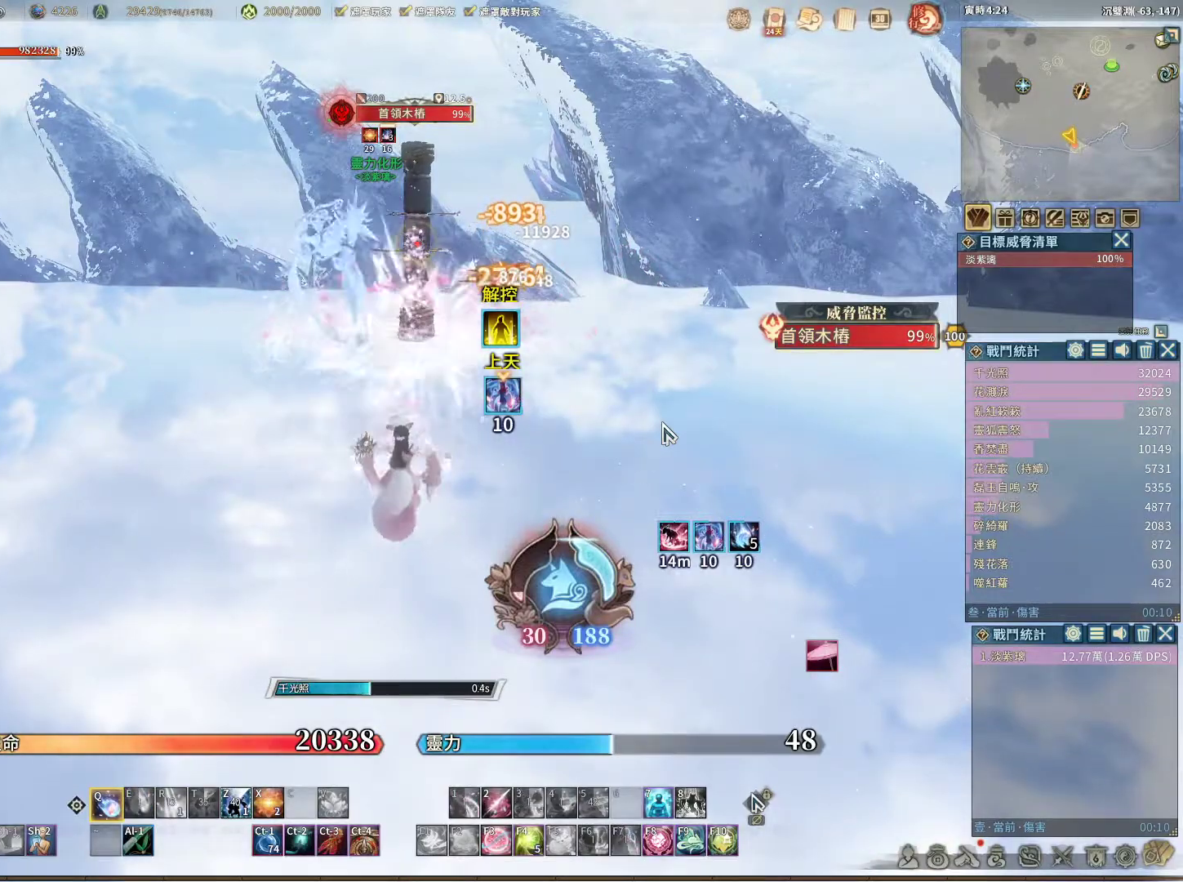
{"keys": [], "mouse": [], "events": []}
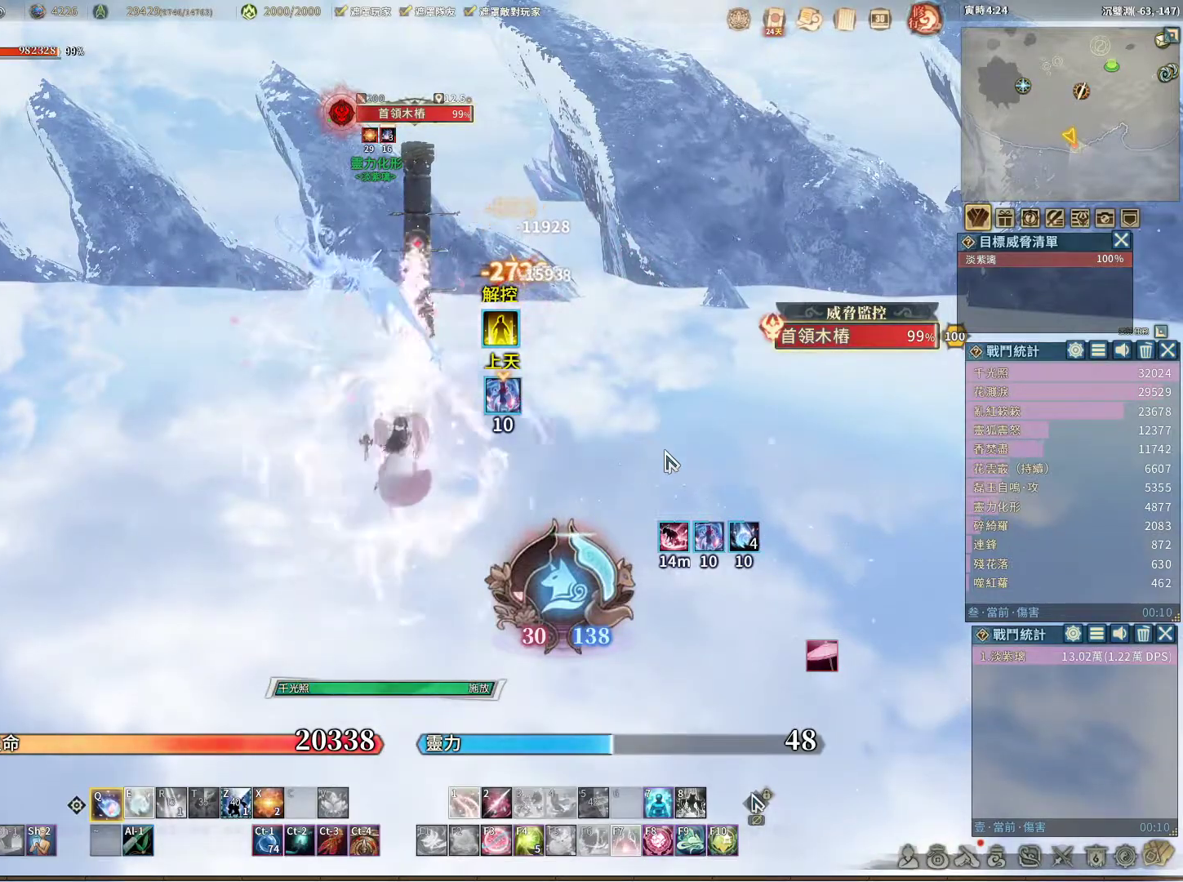
{"keys": [], "mouse": [], "events": []}
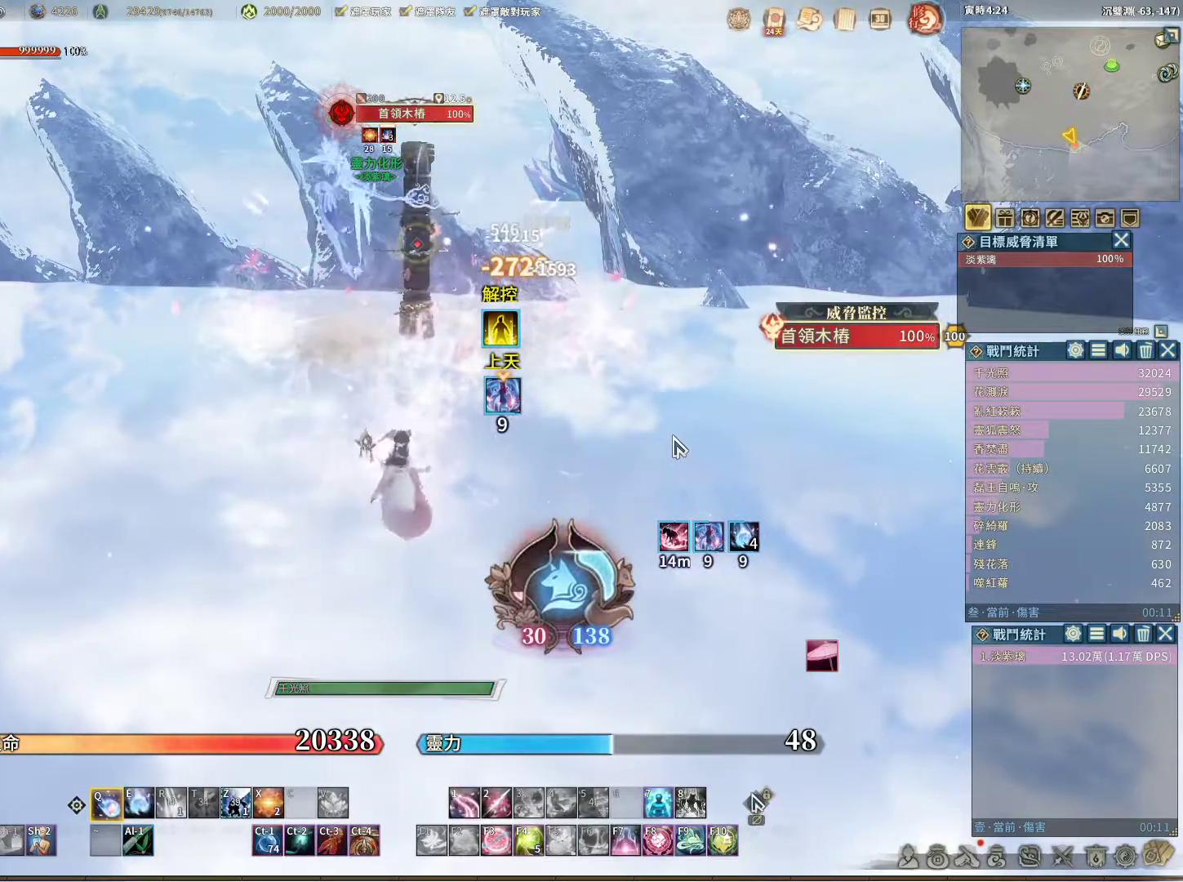
{"keys": ["e"], "mouse": [], "events": [[450, "e", "down"]]}
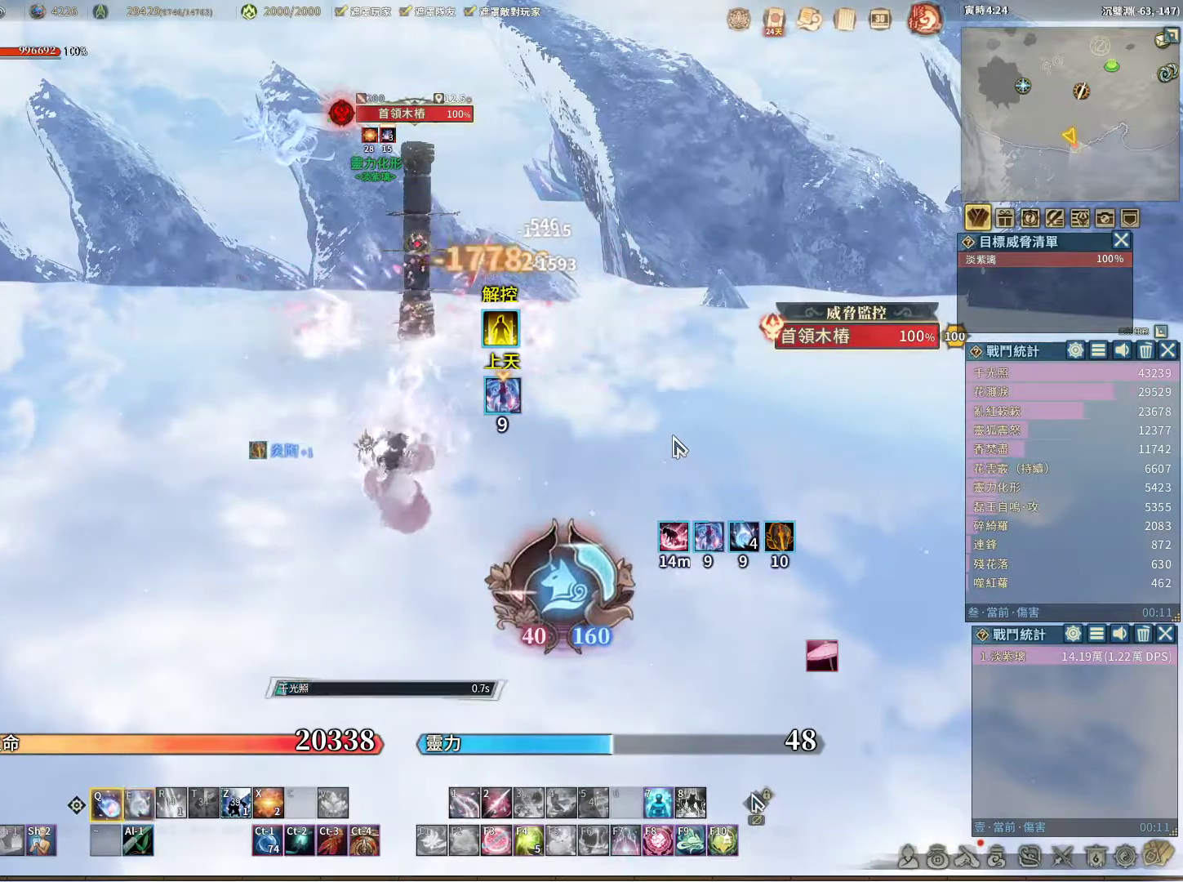
{"keys": [], "mouse": [], "events": [[50, "e", "up"]]}
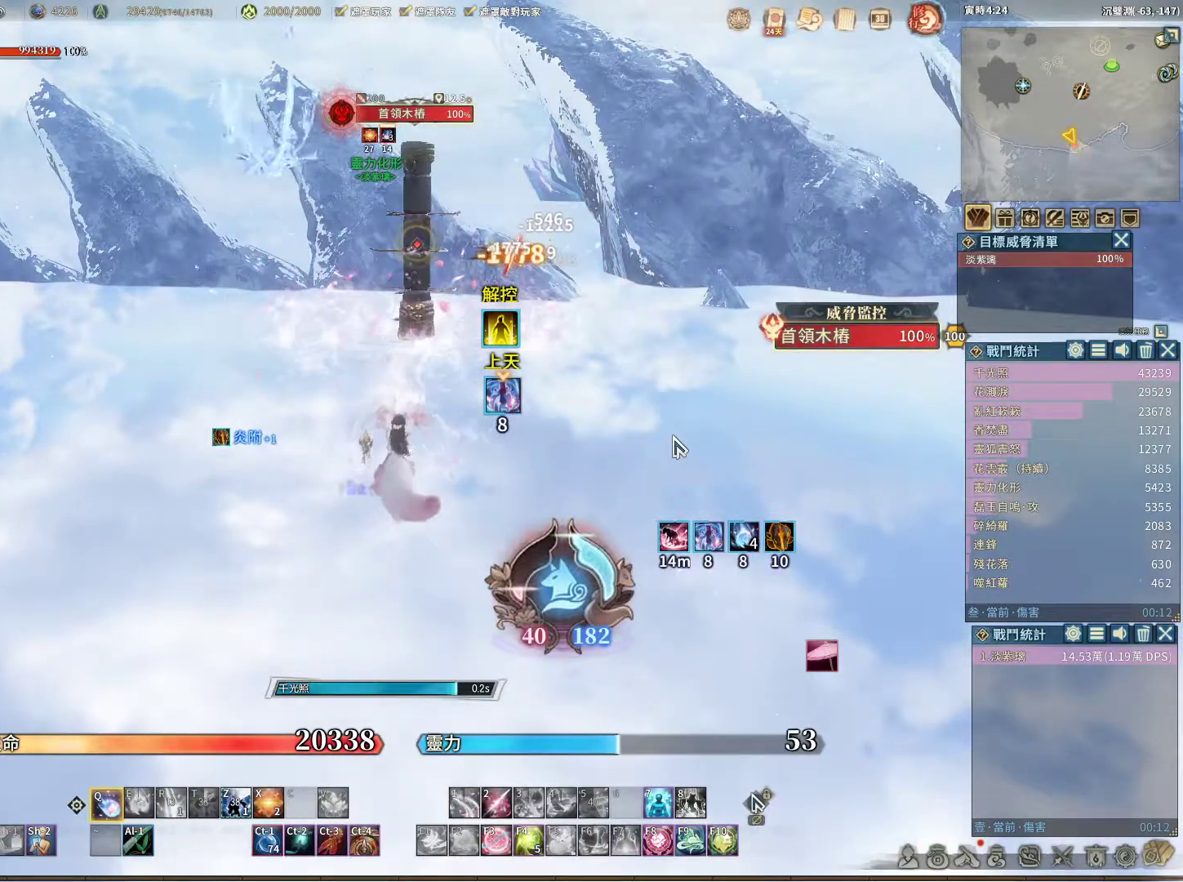
{"keys": [], "mouse": [], "events": []}
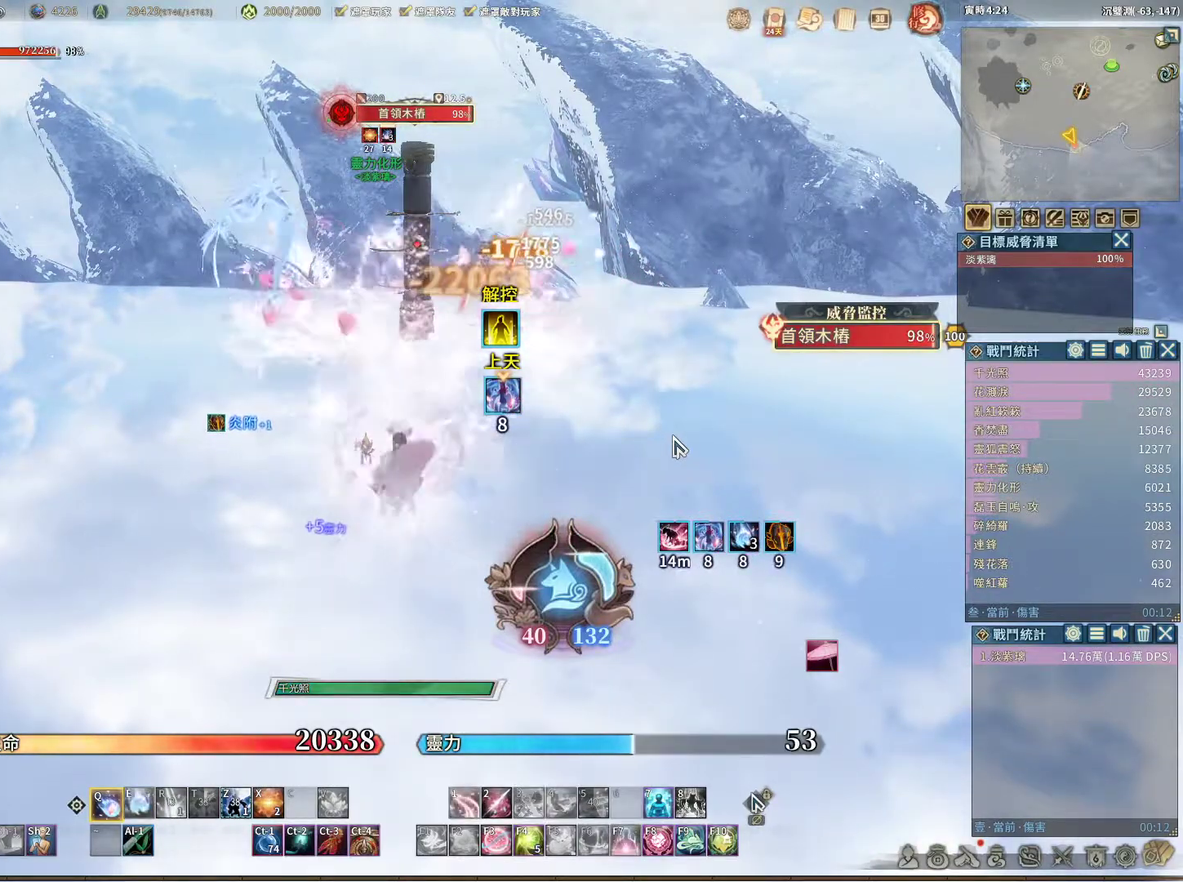
{"keys": [], "mouse": [], "events": []}
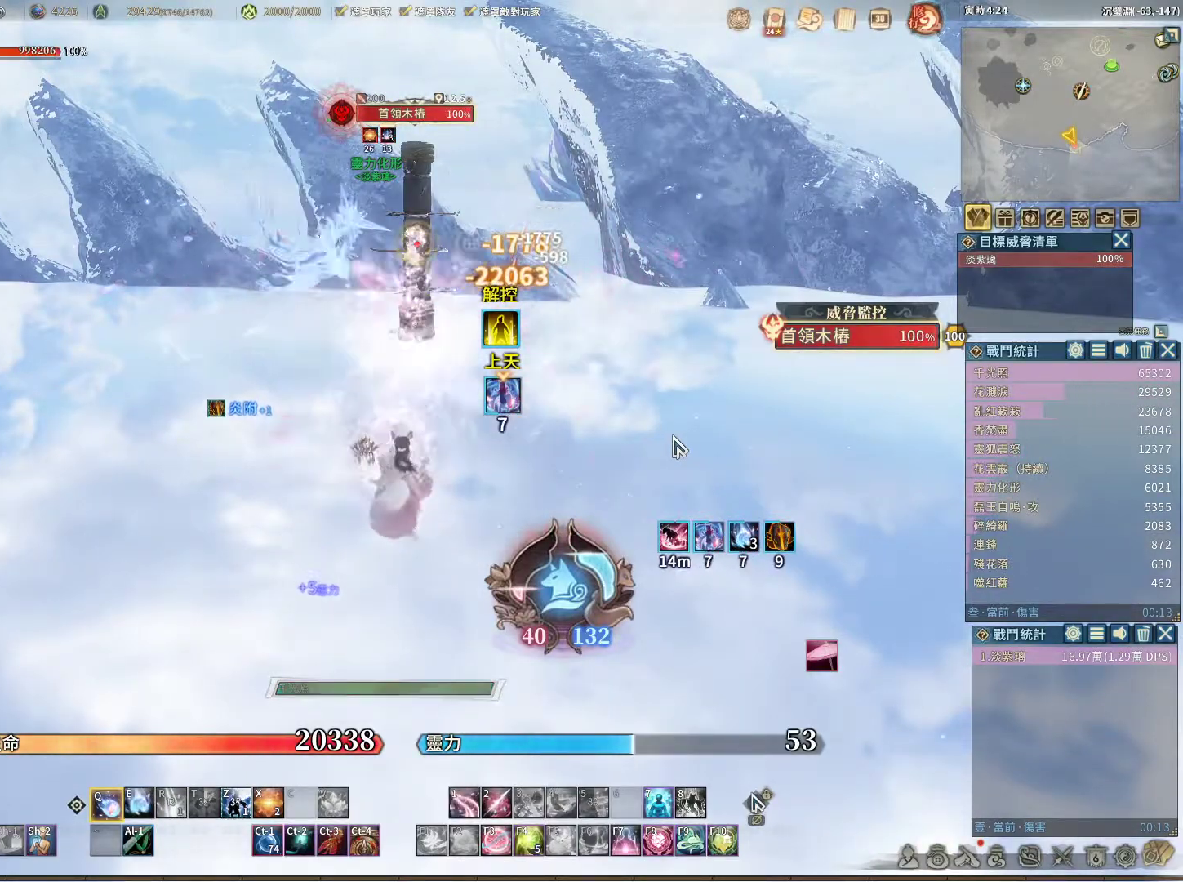
{"keys": [], "mouse": [], "events": [[233, "e", "down"], [333, "e", "up"]]}